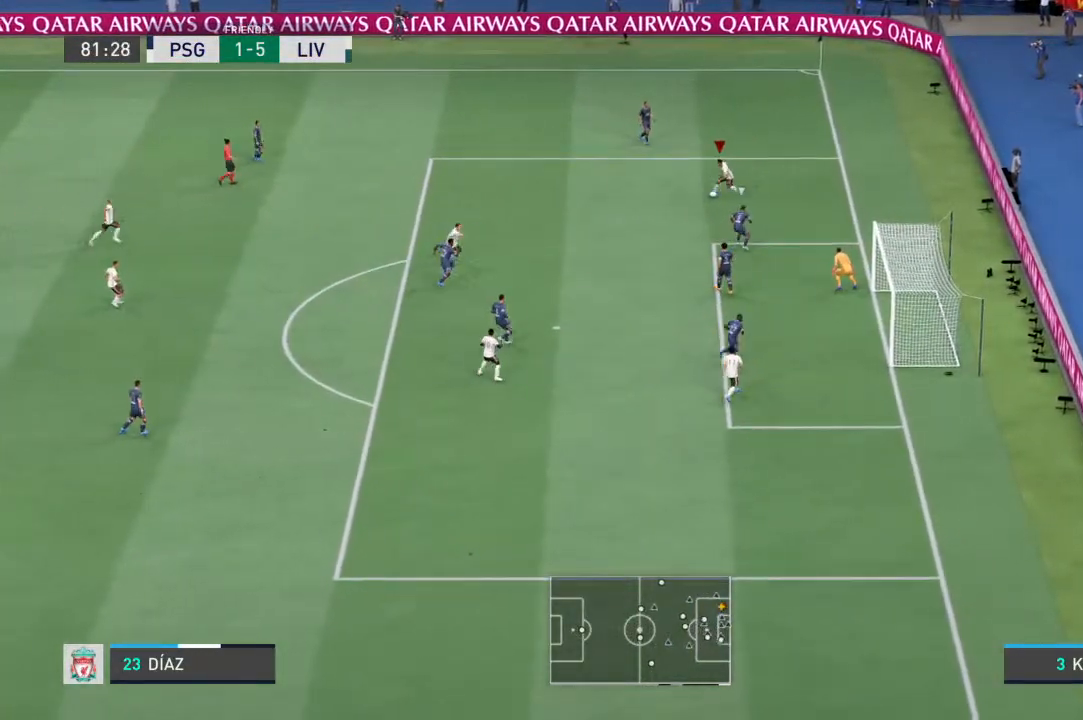
Gameplay with a controller (PlayStation layout); each line is a JSON object with the inputs held at the frame after it (dt_ms = milliseconds from this image to that frame). "events" lists button and stick changes between this image and that frame as [ms after this image, input, new state], when the widget could be followed in between. Not read: L3 R3.
{"dt_ms": 500, "buttons": ["L1"], "left_stick": "down", "right_stick": "right", "events": [[167, "L1", "down"], [200, "right_stick", "right"]]}
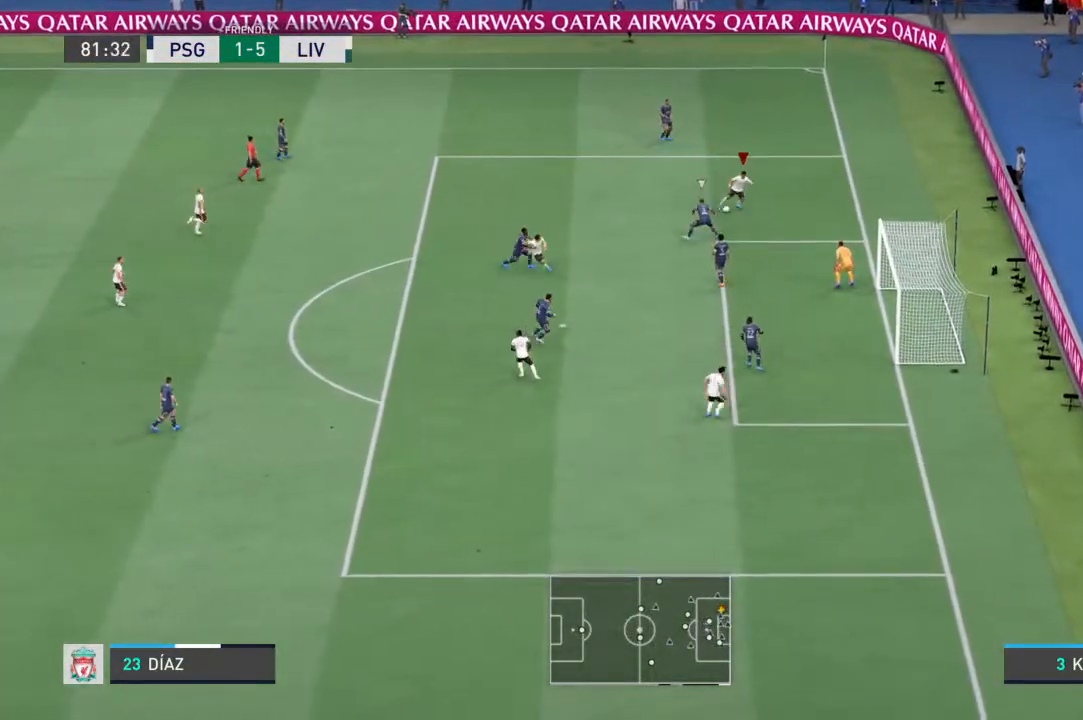
{"dt_ms": 500, "buttons": [], "left_stick": "center", "right_stick": "center", "events": [[233, "L1", "up"], [233, "right_stick", "center"], [433, "left_stick", "center"]]}
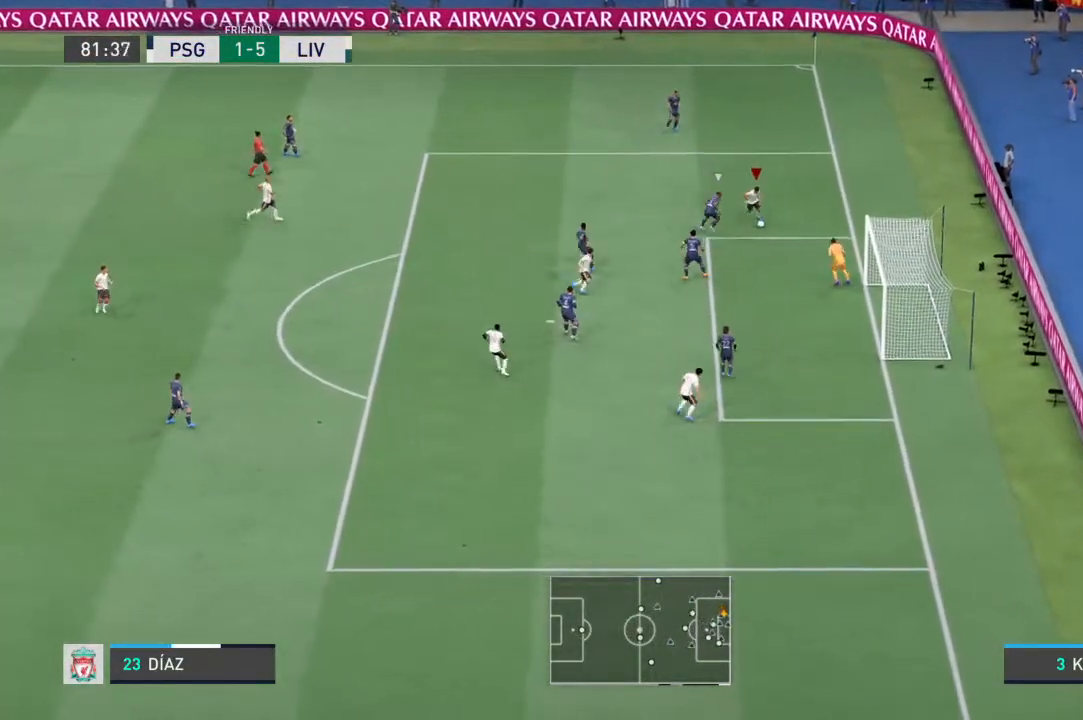
{"dt_ms": 500, "buttons": [], "left_stick": "down-right", "right_stick": "center", "events": [[33, "left_stick", "up-right"], [200, "left_stick", "down-right"], [333, "left_stick", "down"], [500, "left_stick", "down-right"]]}
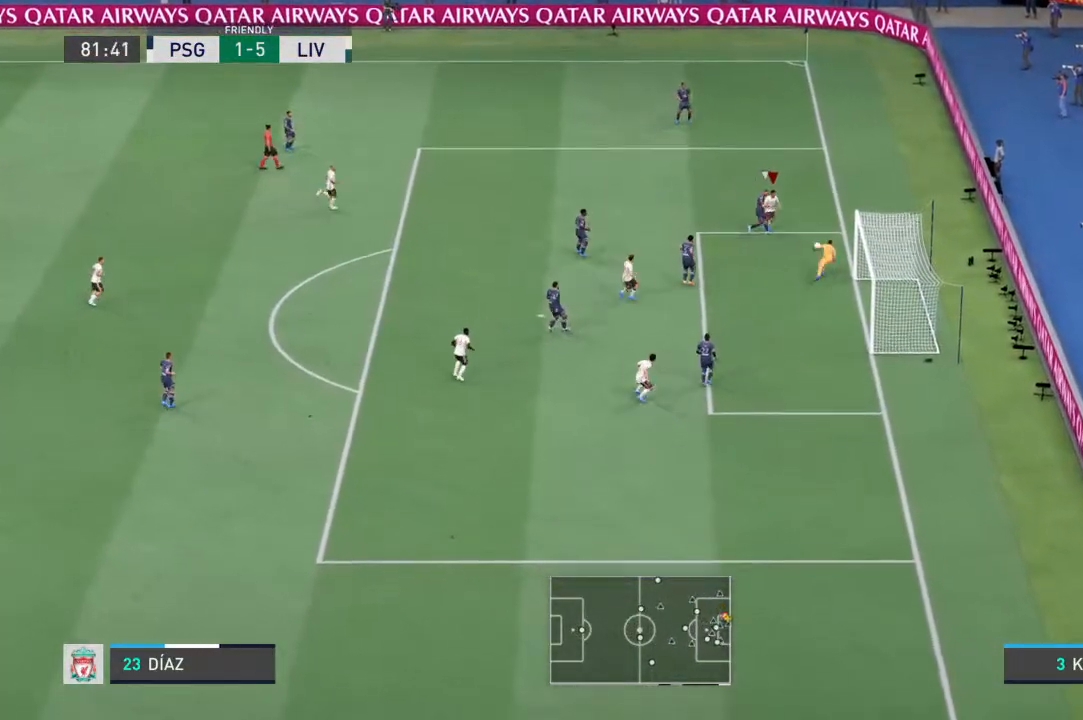
{"dt_ms": 500, "buttons": [], "left_stick": "center", "right_stick": "center", "events": [[200, "left_stick", "center"]]}
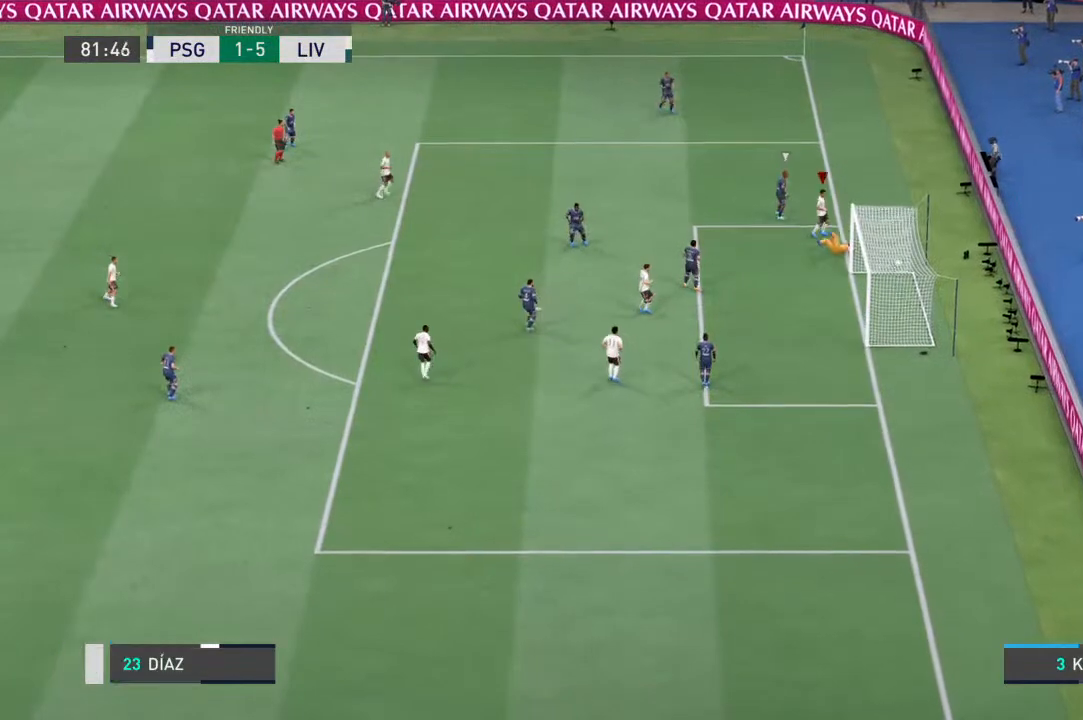
{"dt_ms": 500, "buttons": [], "left_stick": "center", "right_stick": "center", "events": []}
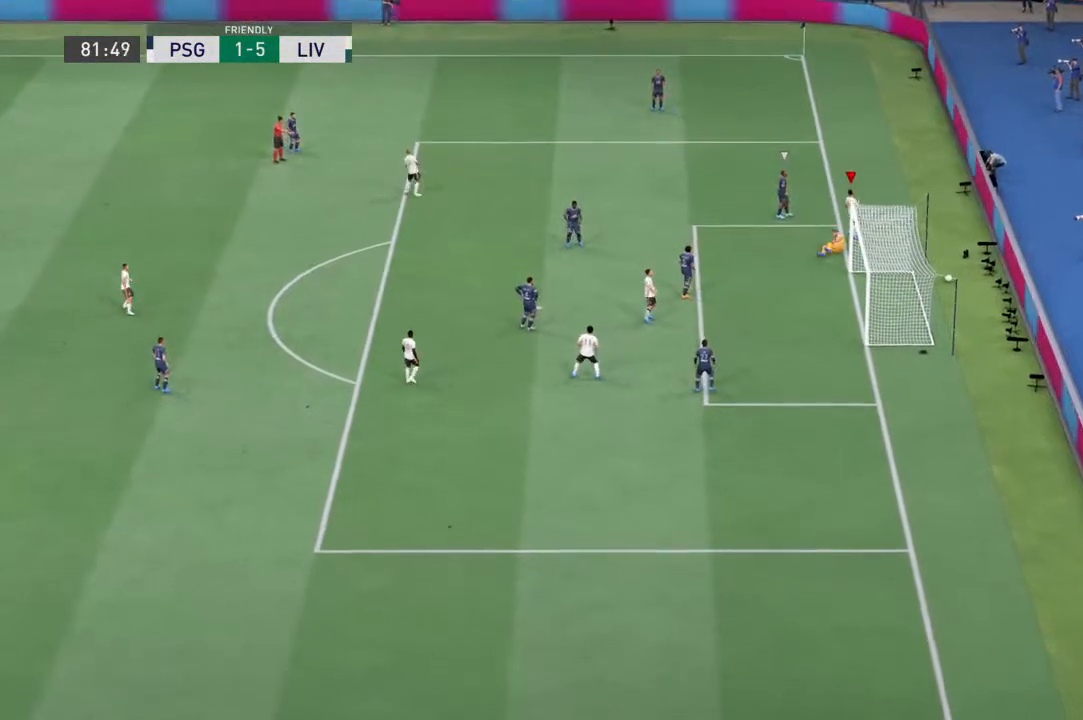
{"dt_ms": 500, "buttons": [], "left_stick": "center", "right_stick": "center", "events": []}
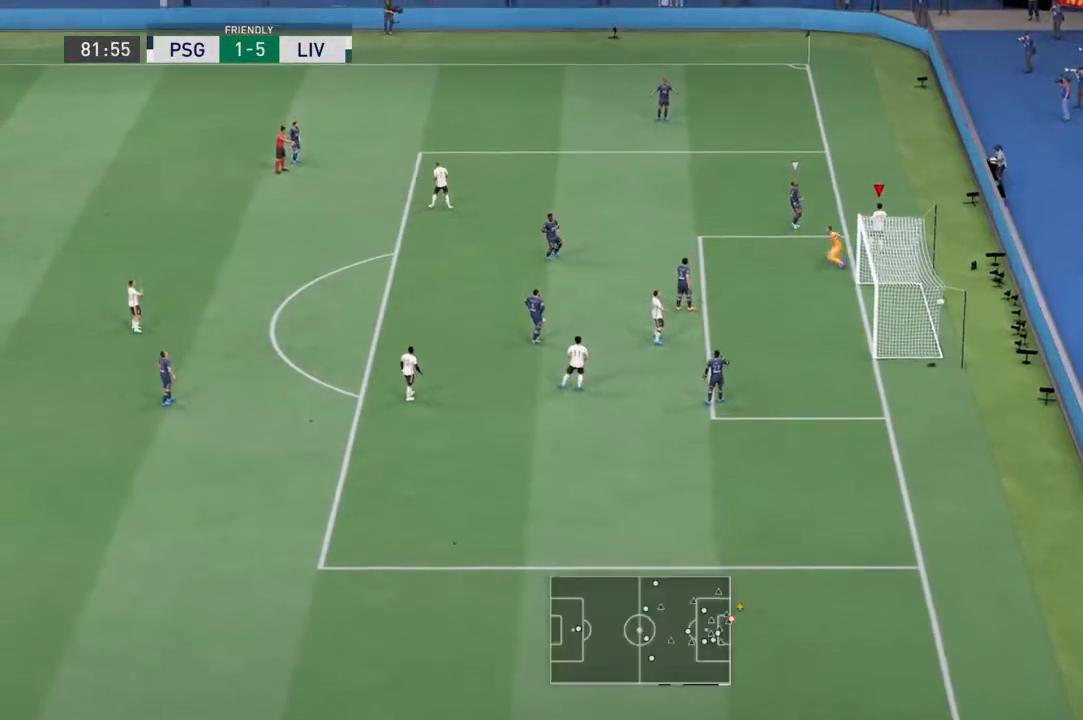
{"dt_ms": 500, "buttons": ["L1", "R1"], "left_stick": "center", "right_stick": "center", "events": [[233, "L1", "down"], [267, "R1", "down"]]}
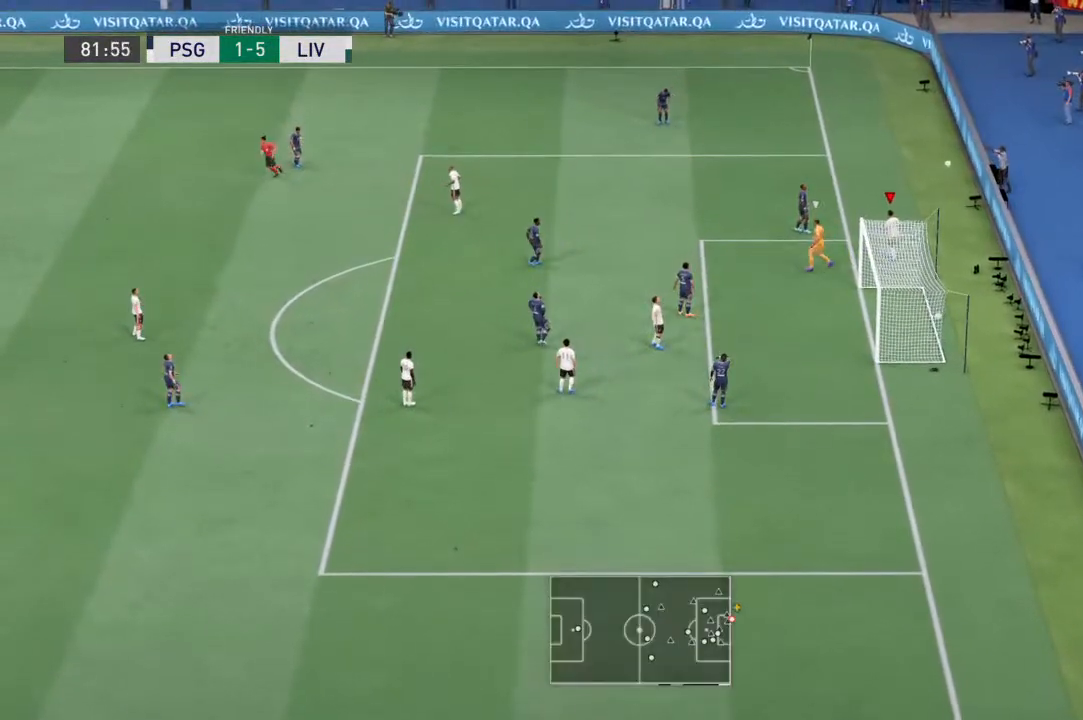
{"dt_ms": 500, "buttons": [], "left_stick": "center", "right_stick": "center", "events": [[167, "L1", "up"], [167, "R1", "up"]]}
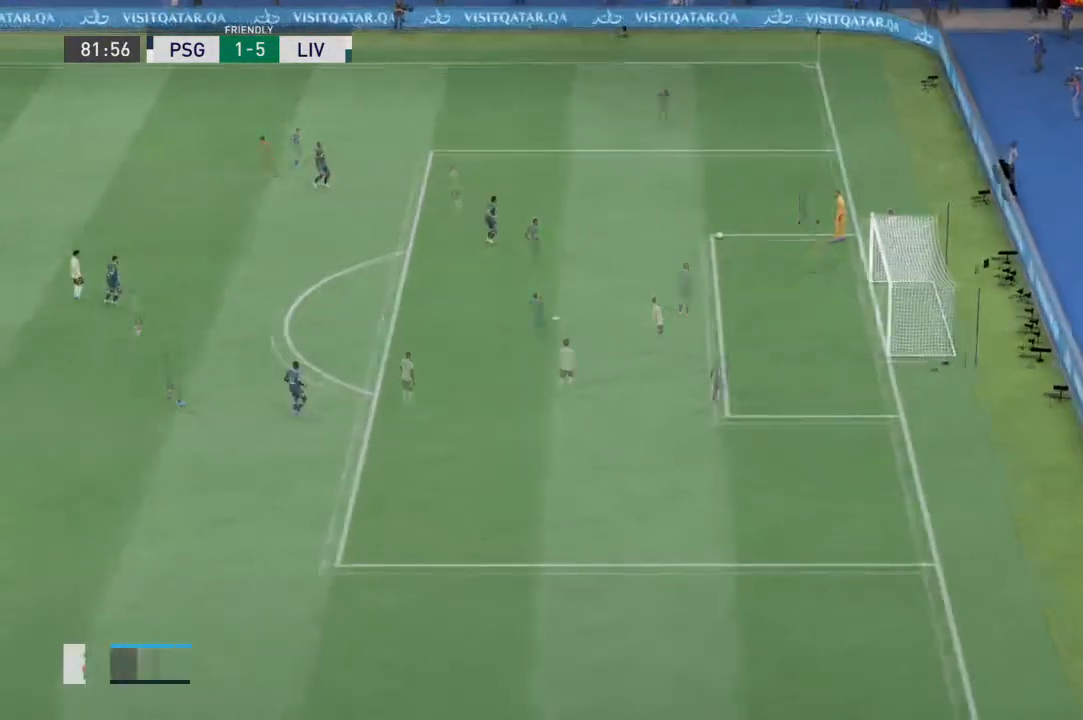
{"dt_ms": 500, "buttons": ["R1", "R2"], "left_stick": "up-right", "right_stick": "center", "events": [[267, "left_stick", "up-right"], [433, "R1", "down"], [433, "R2", "down"]]}
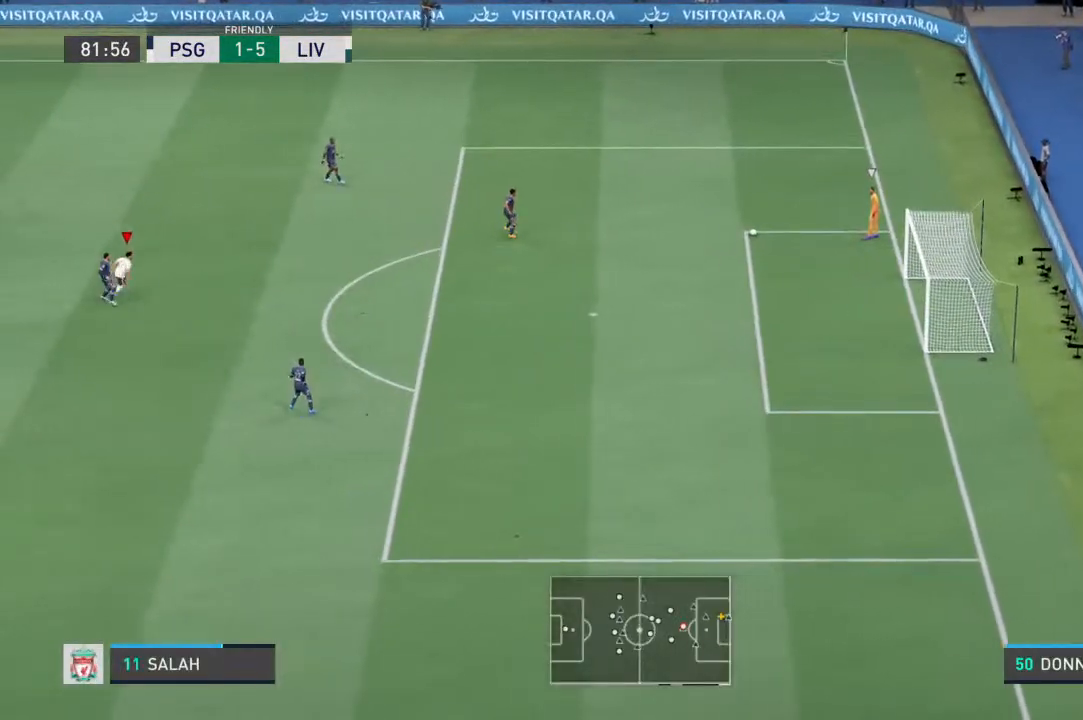
{"dt_ms": 1000, "buttons": ["R1"], "left_stick": "up-right", "right_stick": "center"}
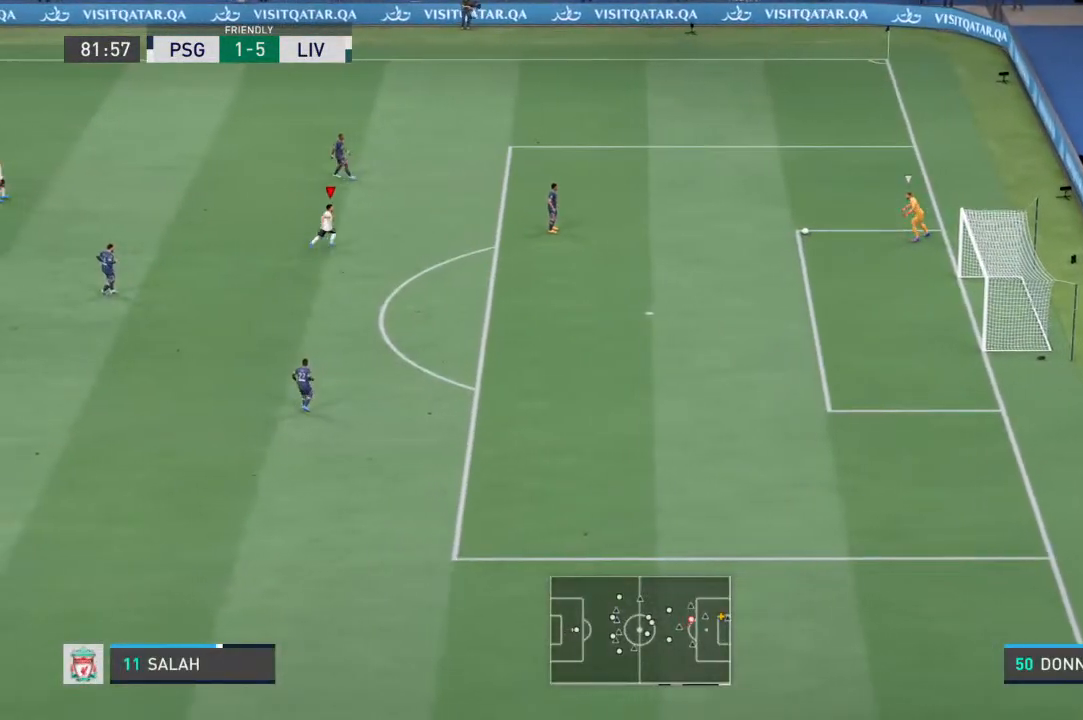
{"dt_ms": 500, "buttons": ["R1"], "left_stick": "right", "right_stick": "center", "events": [[300, "right_stick", "down"], [367, "left_stick", "right"], [400, "right_stick", "center"]]}
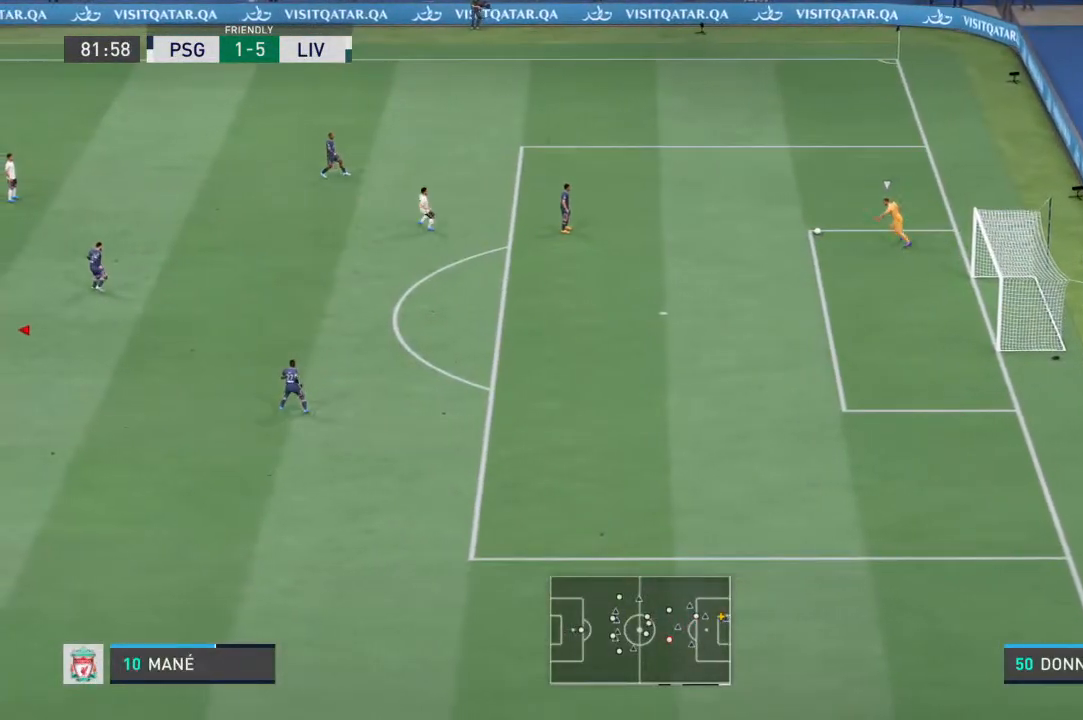
{"dt_ms": 500, "buttons": ["R1"], "left_stick": "right", "right_stick": "center", "events": []}
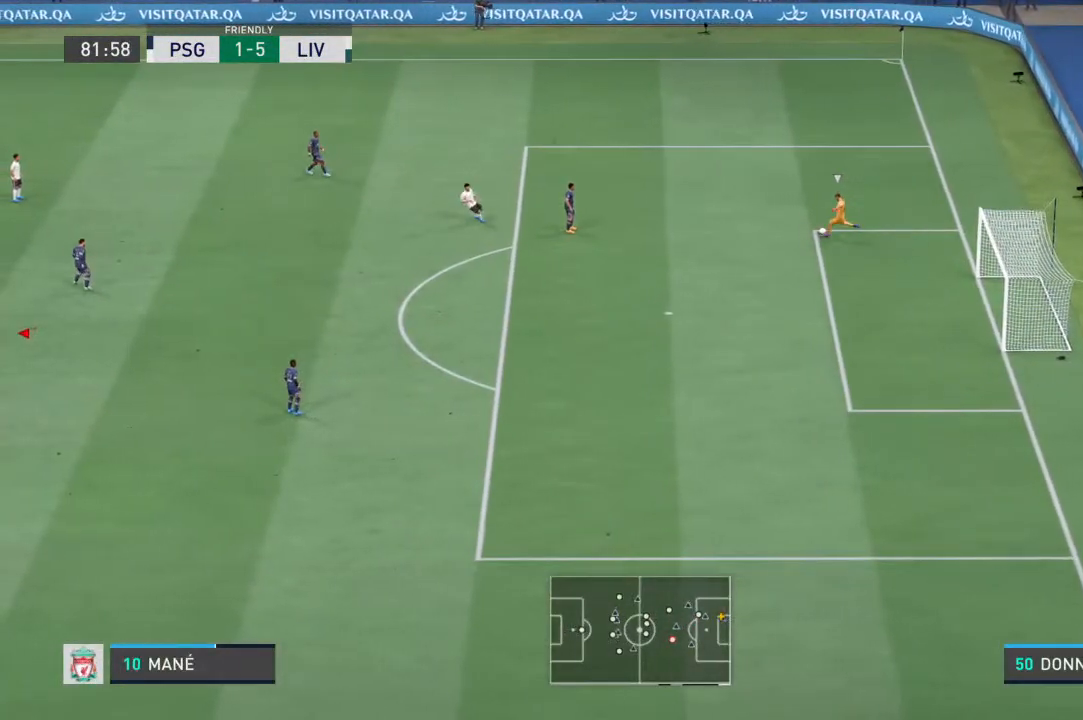
{"dt_ms": 500, "buttons": ["R1"], "left_stick": "up-right", "right_stick": "center", "events": [[500, "left_stick", "up-right"]]}